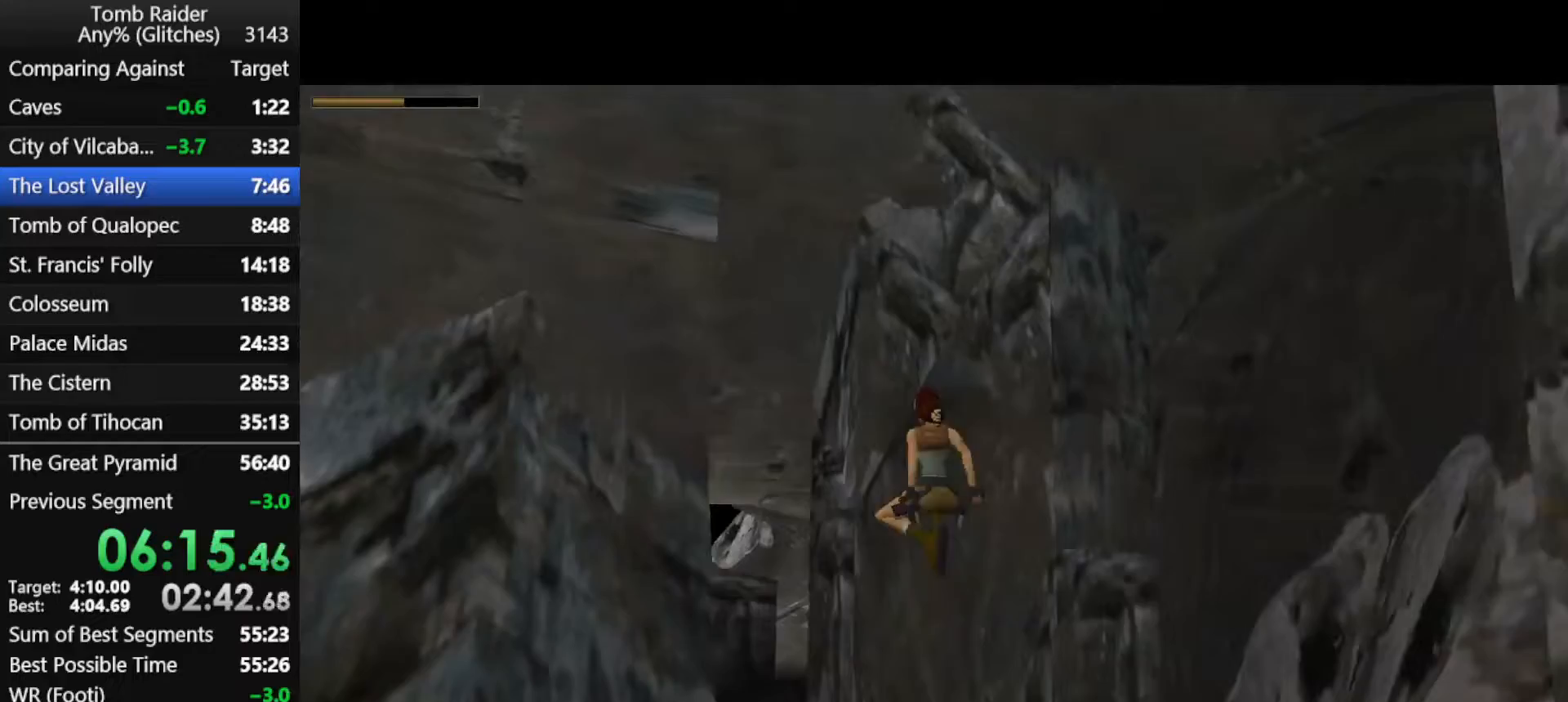
Gameplay with keyboard; each line is a JSON object with the keys held at the frame after it. "events" lists presses ("down") and releases ("up") of "action", "down", "f3", "f4", "f5", "f6", "guns", "inv", "jump", "left", "look", "right", "roll", "stplft", "stprt", "up" and "walk" between this image and that frame as [ms after this image, input, new state], when the widget could be followed in between. No other keys are recorded. Mouse input is not recorded. Key names are as the overlay labels them; some are game actions (e.g. jump) rather than physical keys.
{"keys": ["jump", "up"], "events": [[333, "right", "down"], [467, "right", "up"]]}
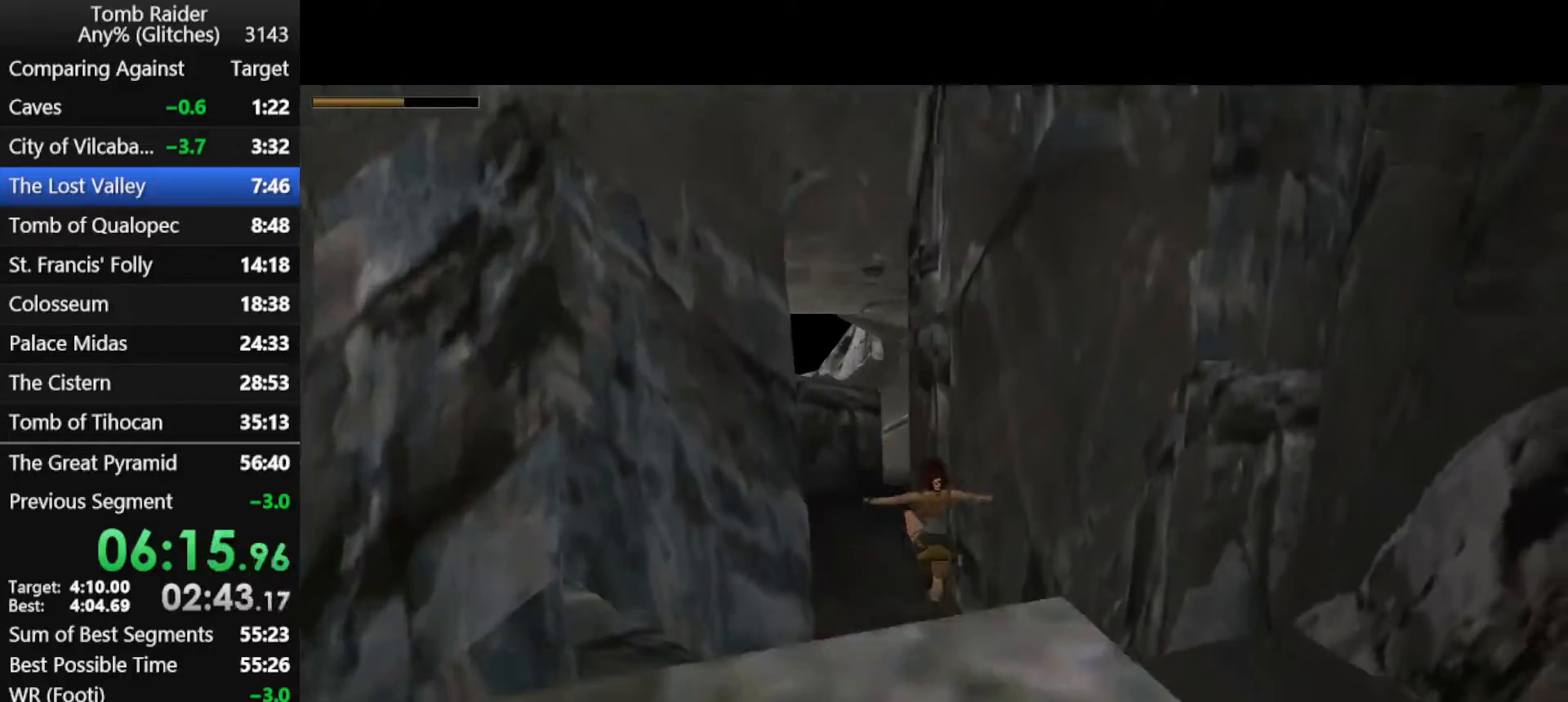
{"keys": ["jump", "up"], "events": [[200, "right", "down"], [333, "right", "up"]]}
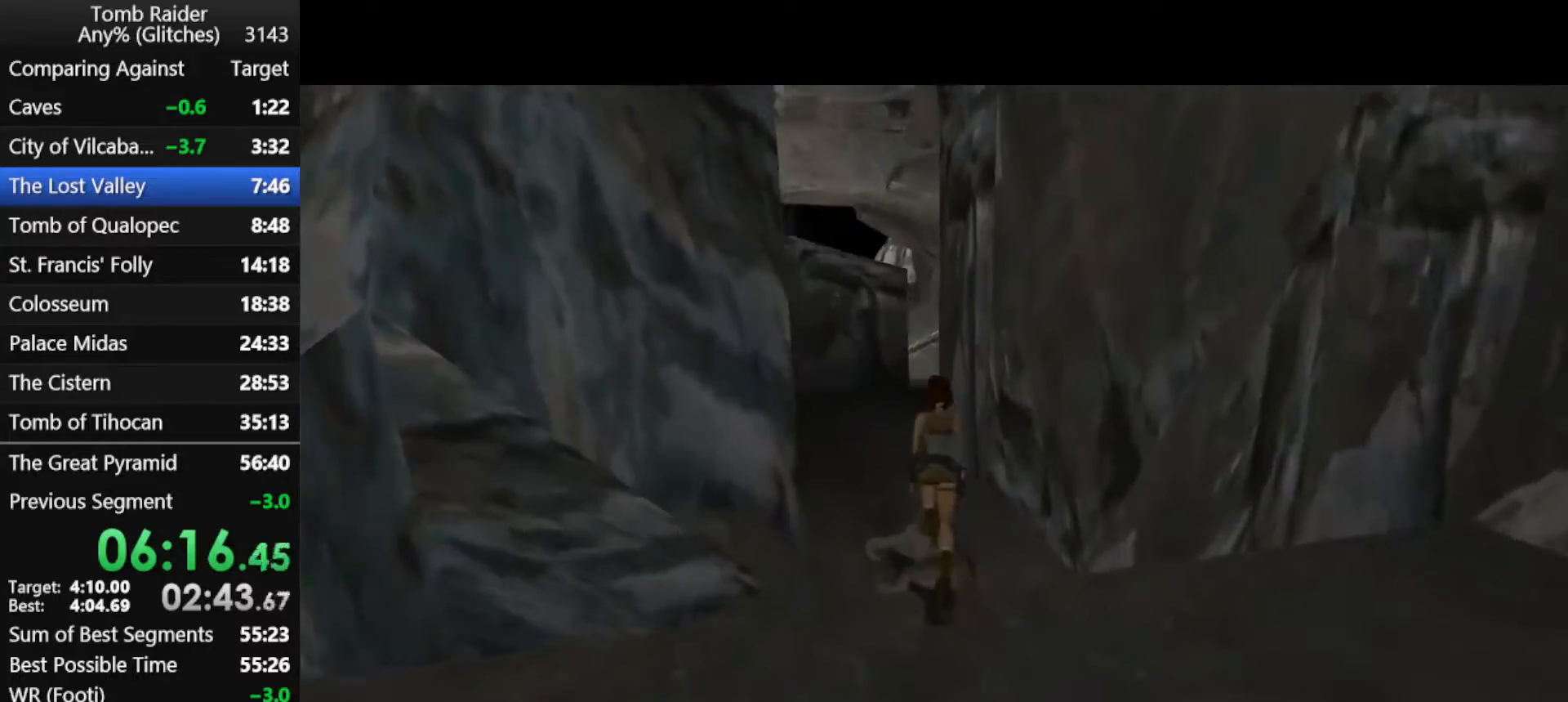
{"keys": ["jump", "up"], "events": [[100, "right", "down"], [267, "right", "up"]]}
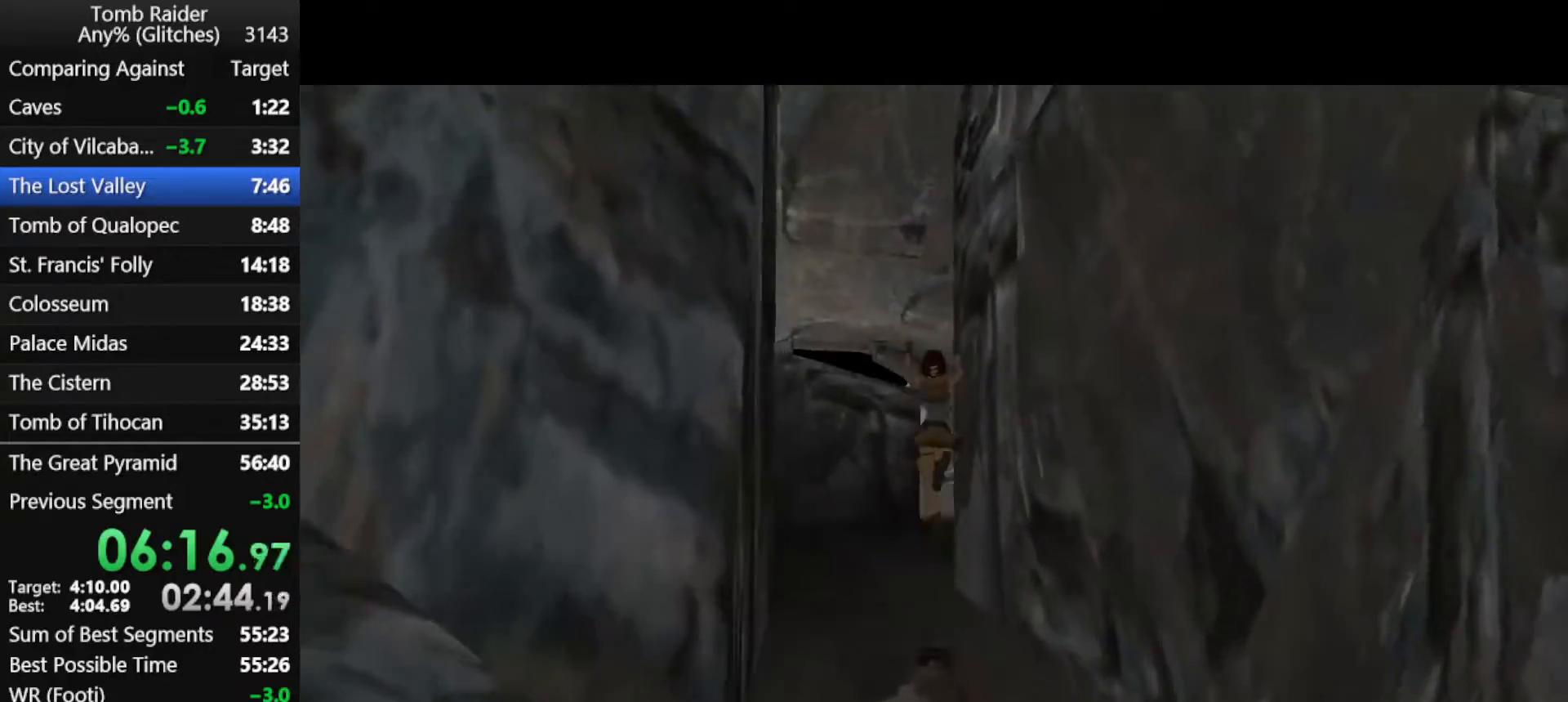
{"keys": ["jump", "up"], "events": [[300, "right", "down"], [500, "right", "up"]]}
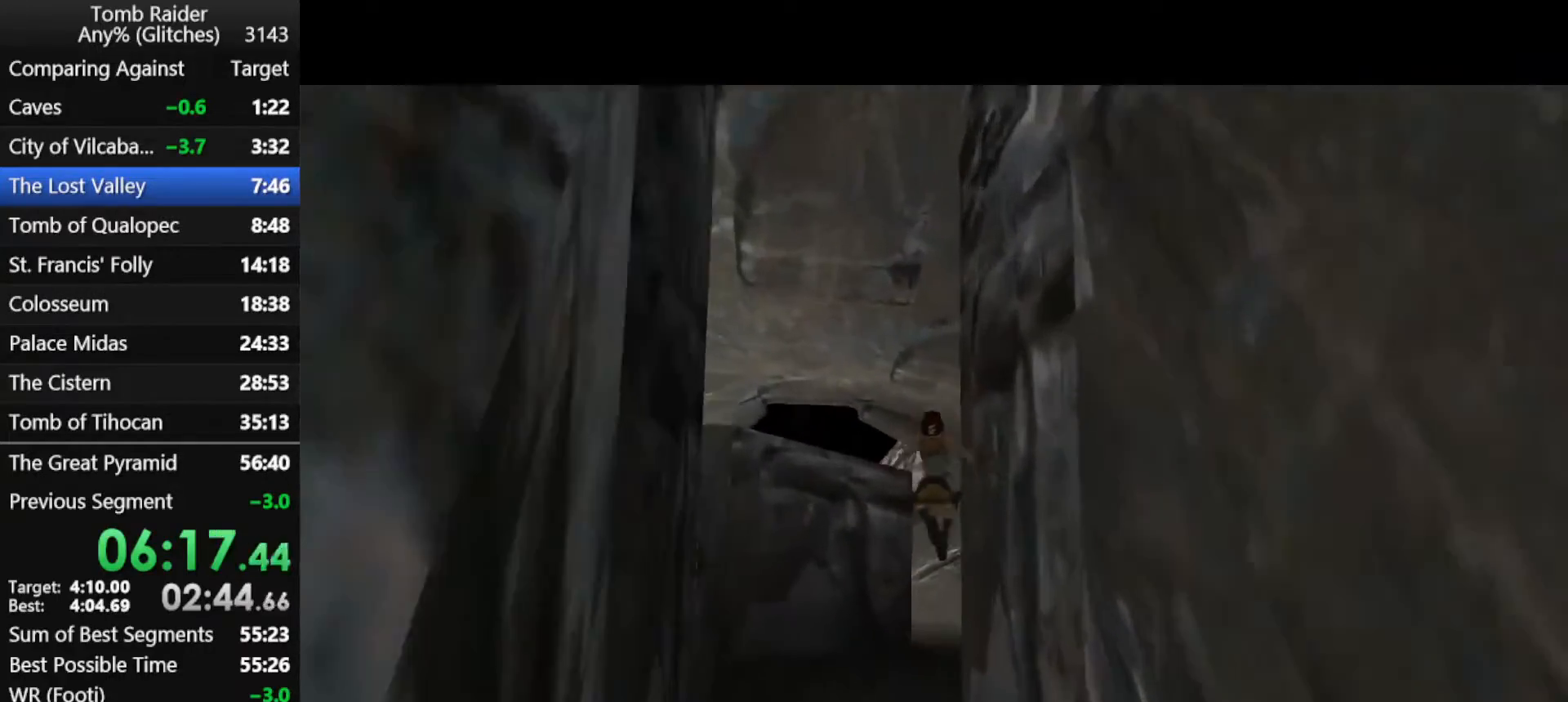
{"keys": ["jump", "up"], "events": [[267, "left", "down"], [367, "left", "up"]]}
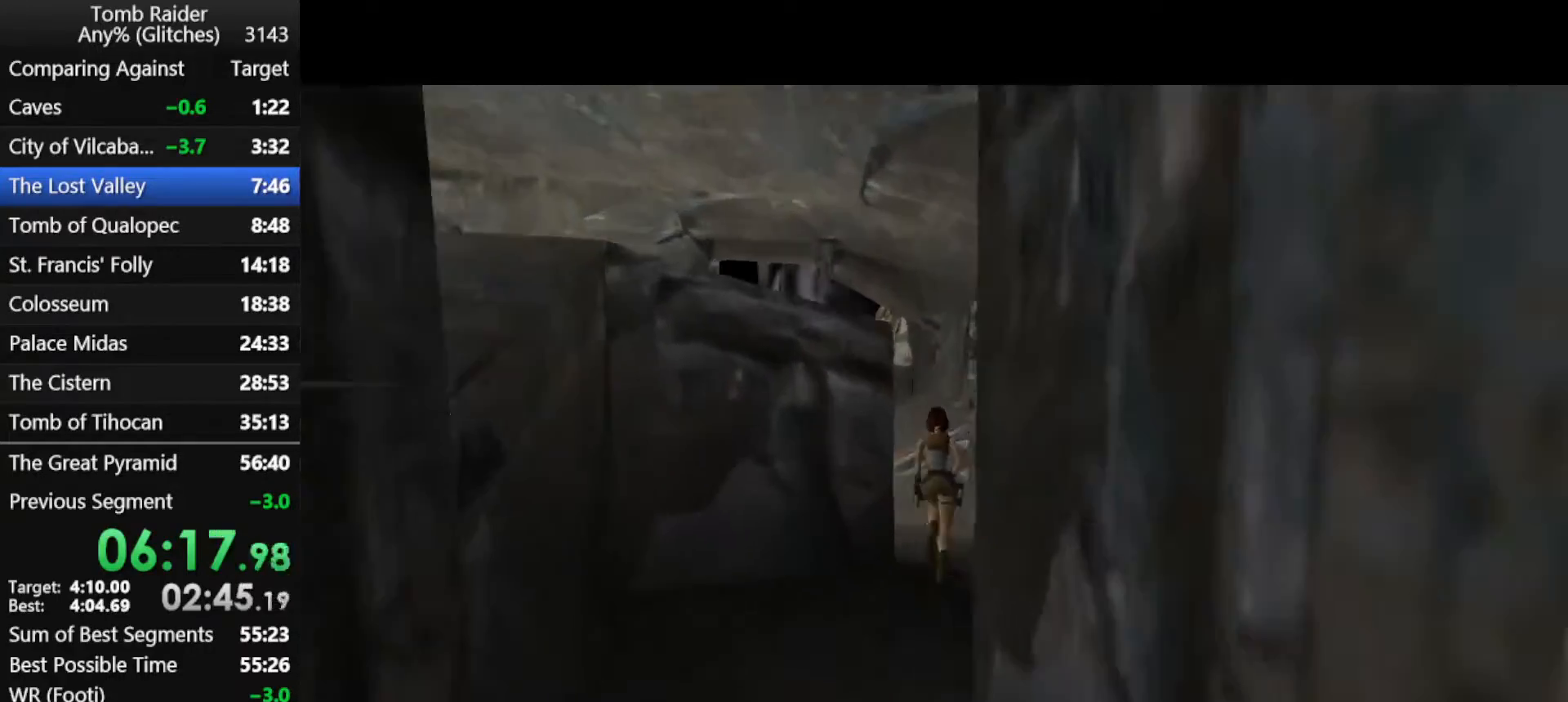
{"keys": ["jump", "left", "up"], "events": [[167, "left", "down"], [333, "left", "up"], [500, "left", "down"]]}
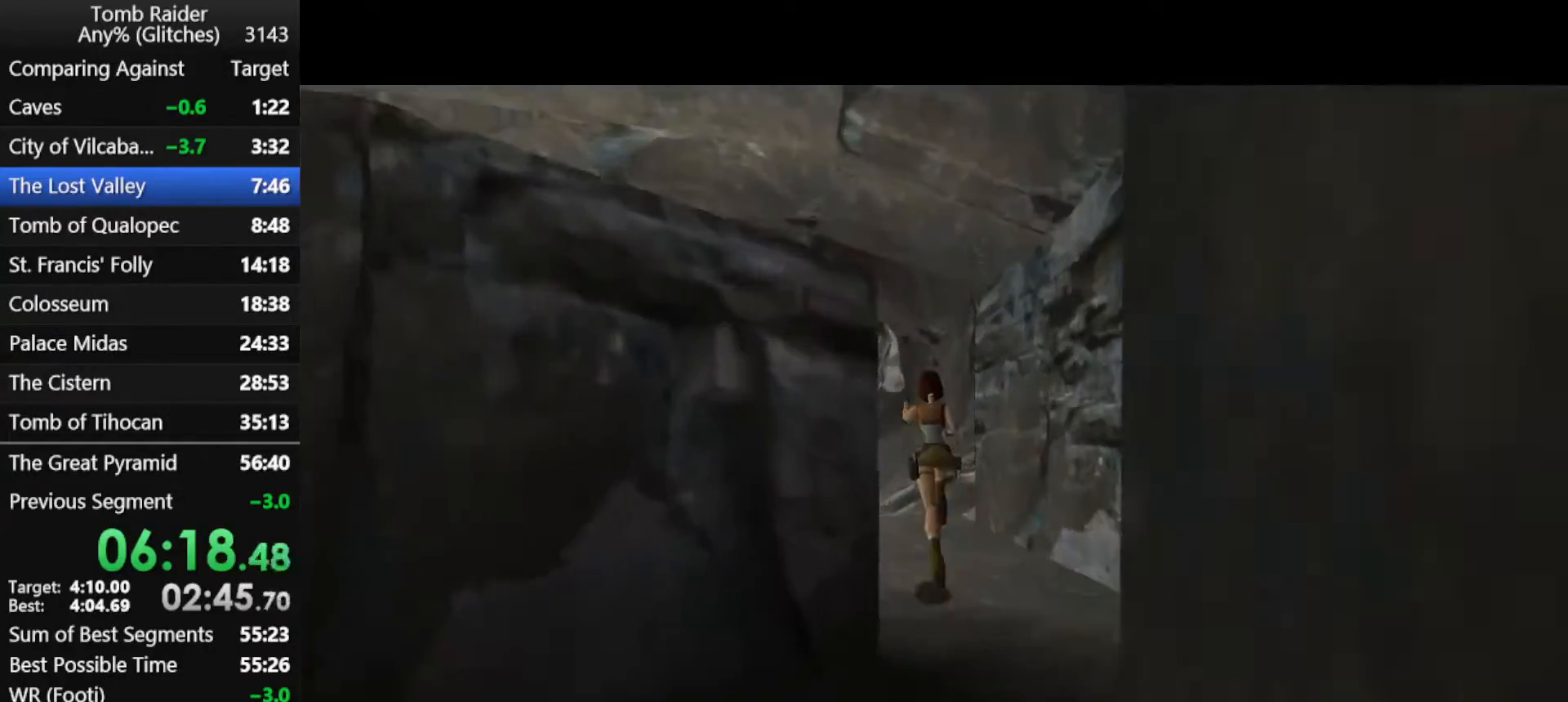
{"keys": ["jump", "left", "up"], "events": [[200, "left", "up"], [500, "left", "down"]]}
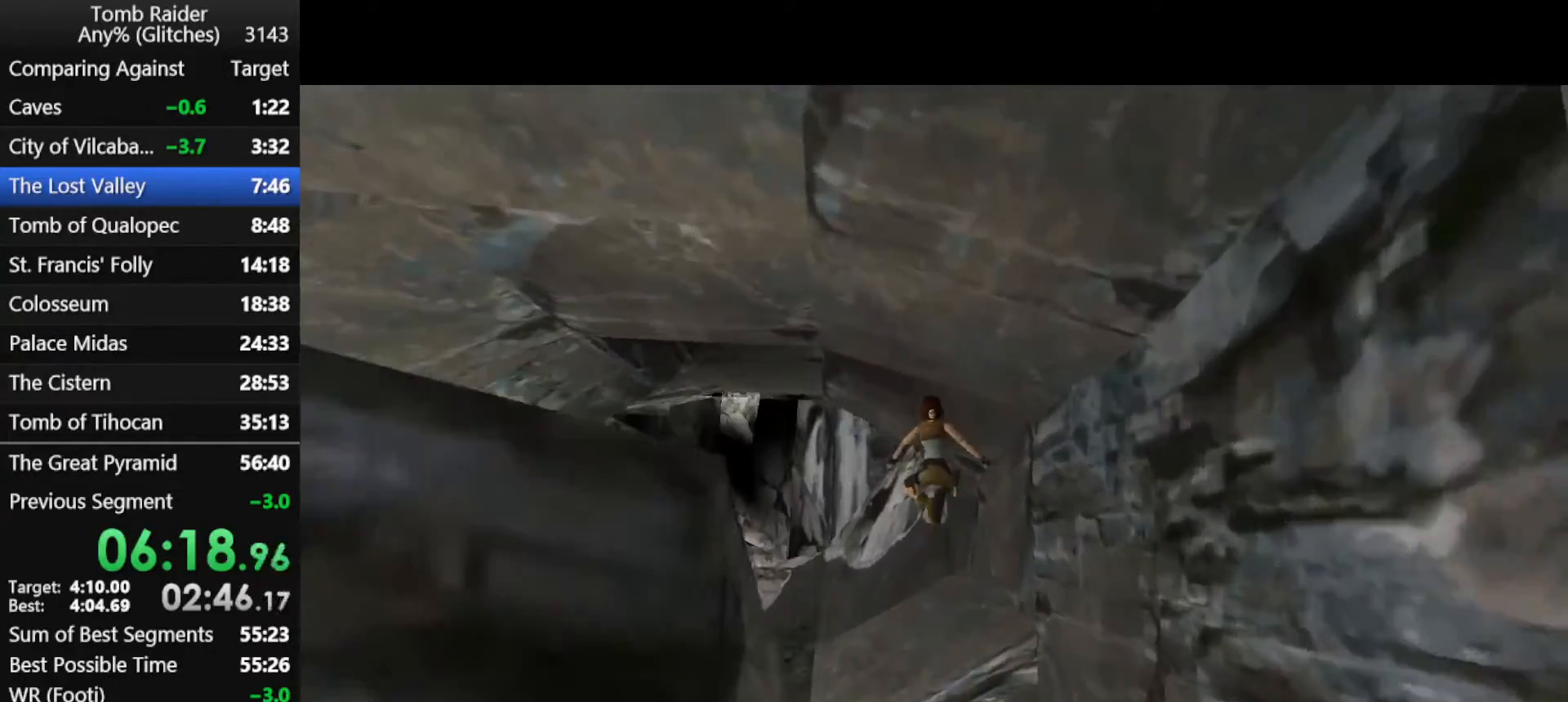
{"keys": ["jump", "left", "up"], "events": []}
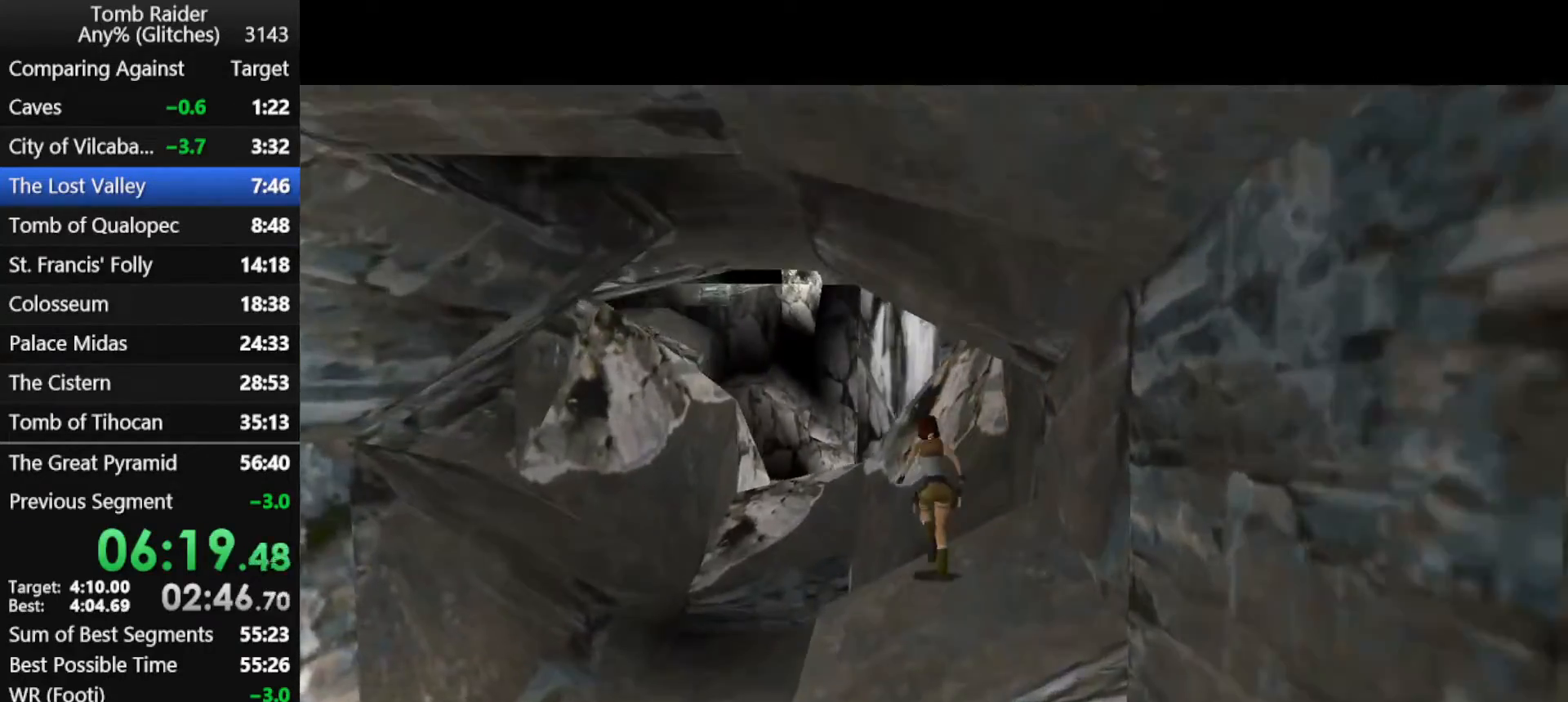
{"keys": ["jump", "left", "up"], "events": [[100, "left", "up"], [400, "left", "down"]]}
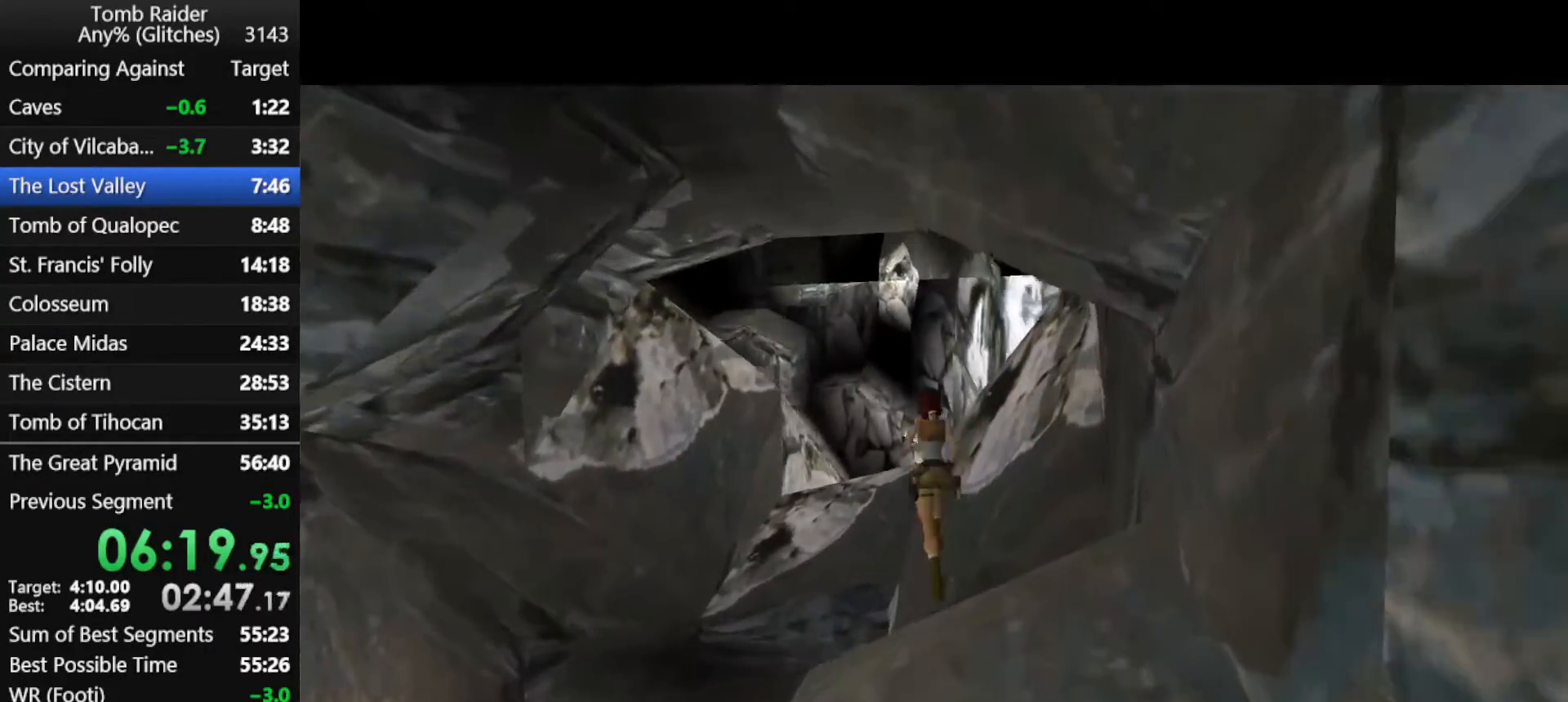
{"keys": ["jump", "up"], "events": [[67, "left", "up"]]}
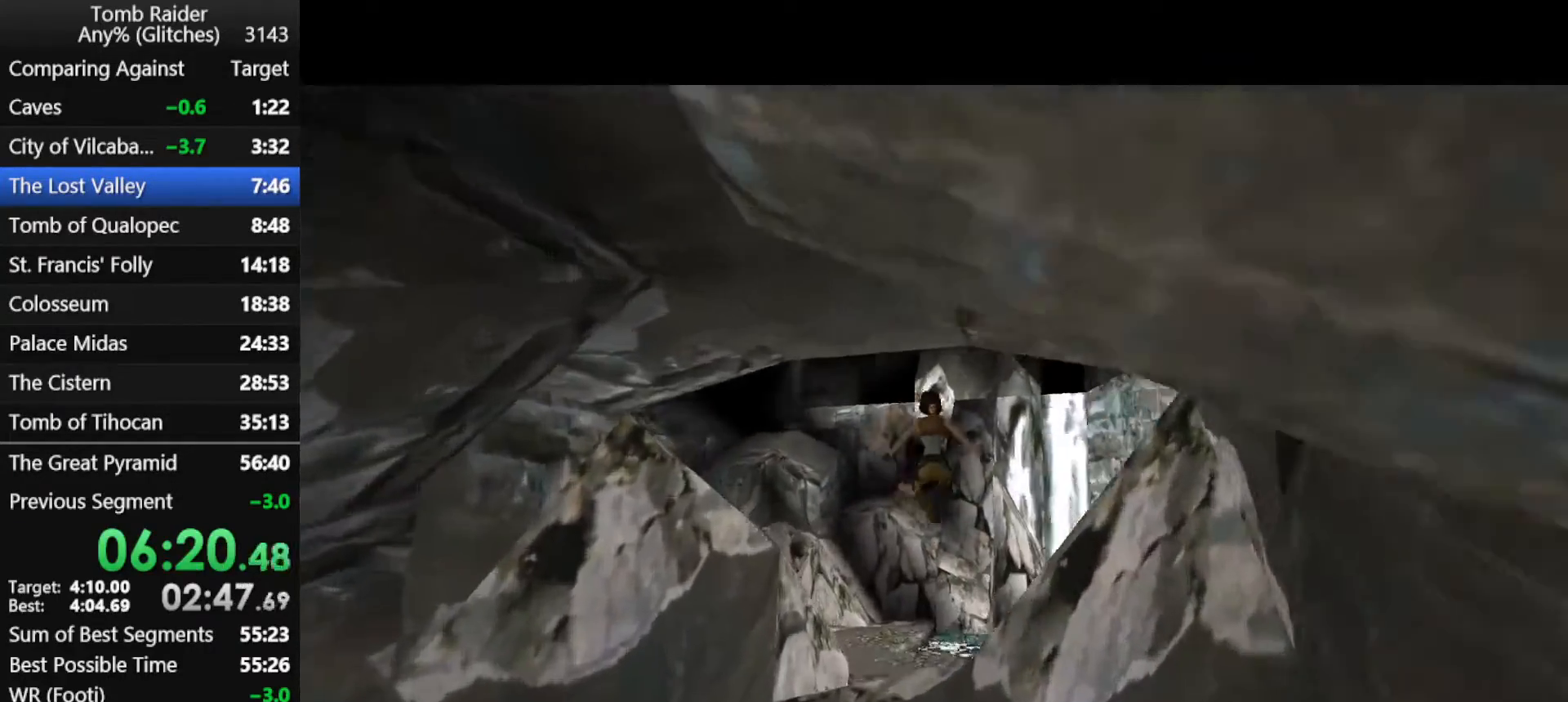
{"keys": ["jump", "left", "up"], "events": [[267, "left", "down"]]}
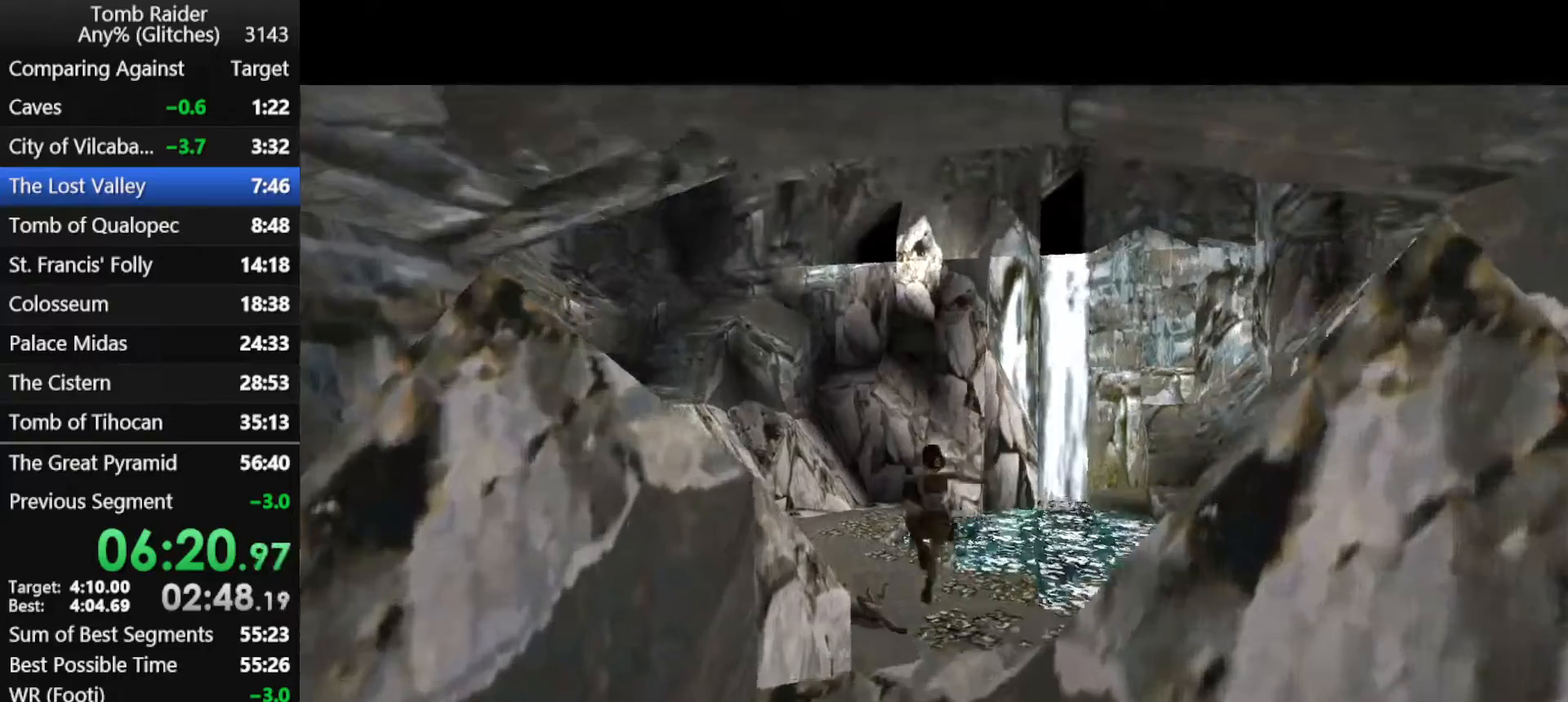
{"keys": ["jump", "left", "up"], "events": []}
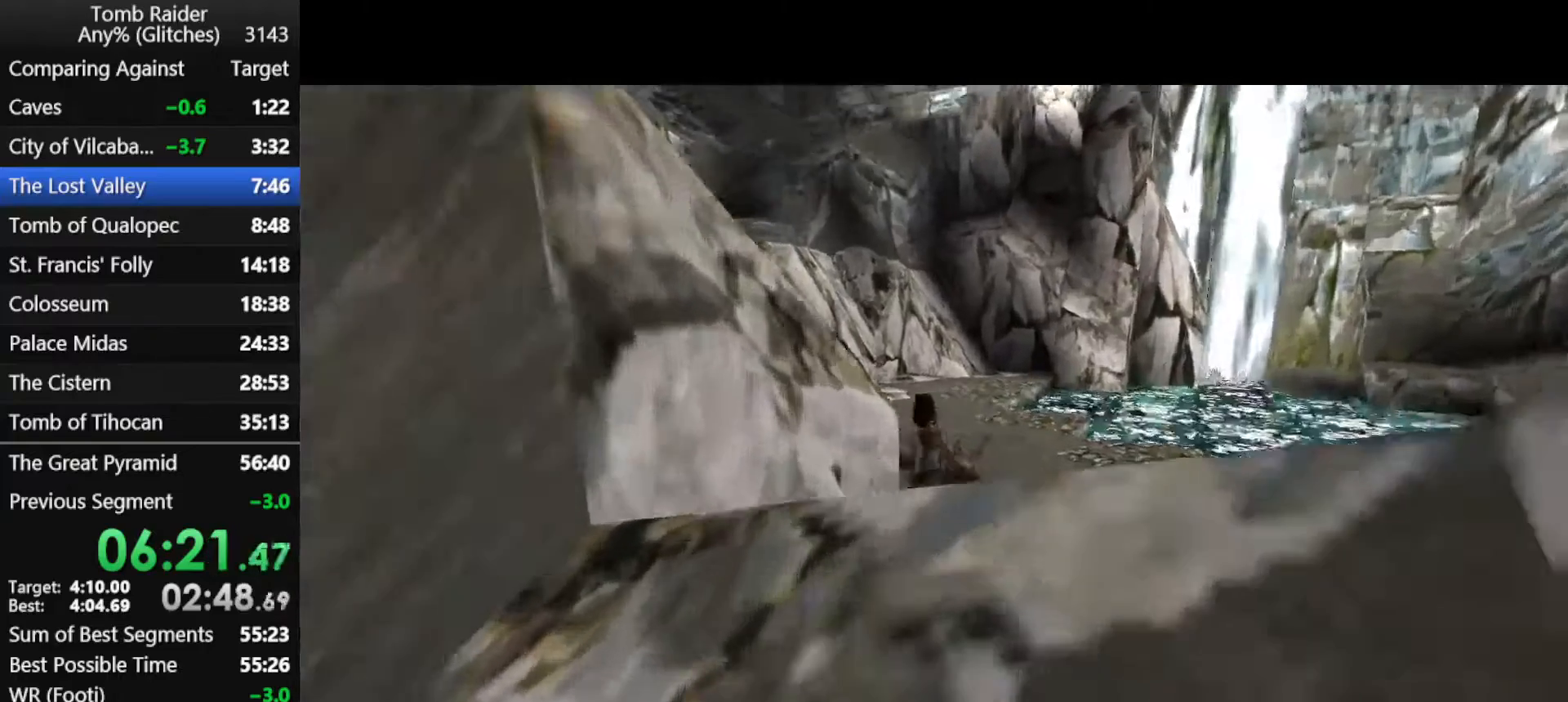
{"keys": ["jump", "up"], "events": [[433, "left", "up"]]}
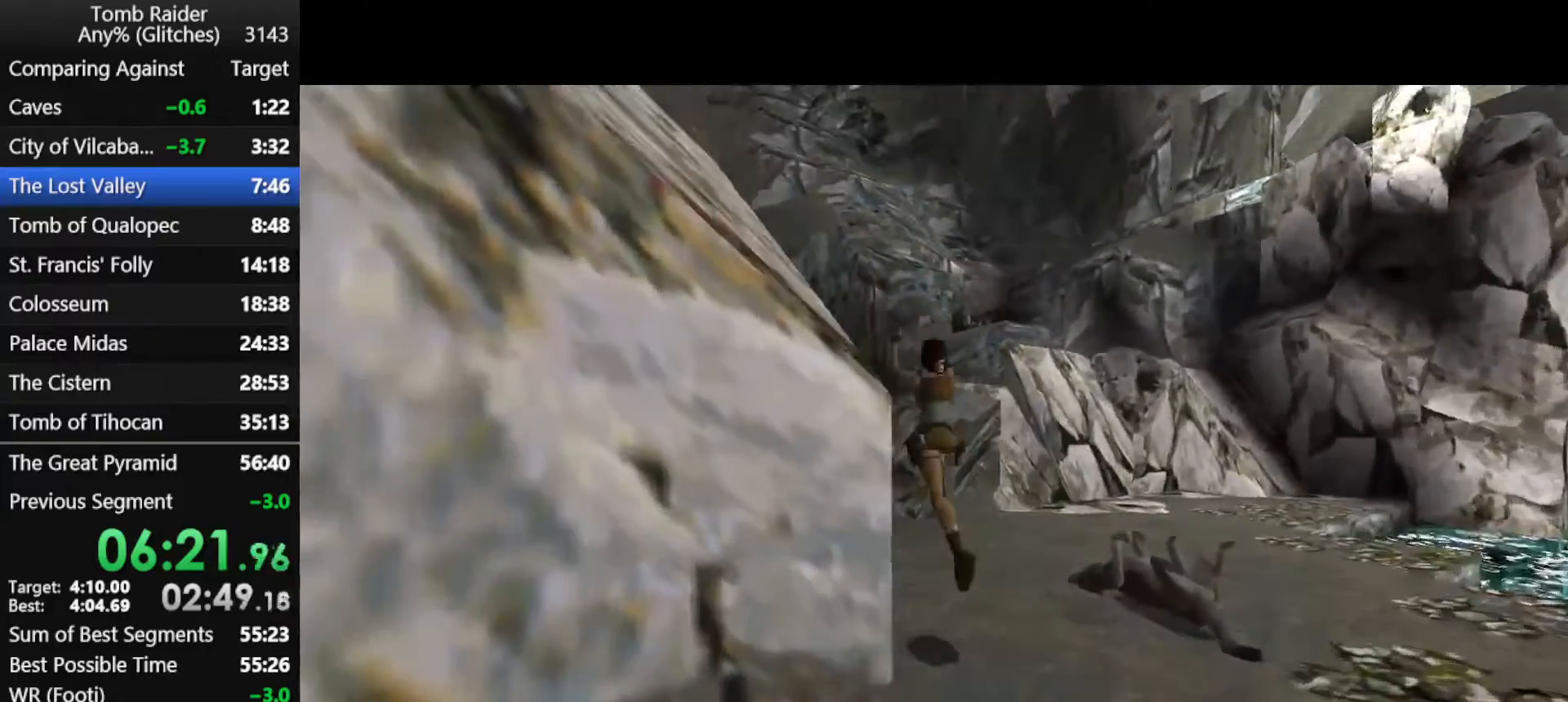
{"keys": ["jump", "left", "up"], "events": [[433, "left", "down"]]}
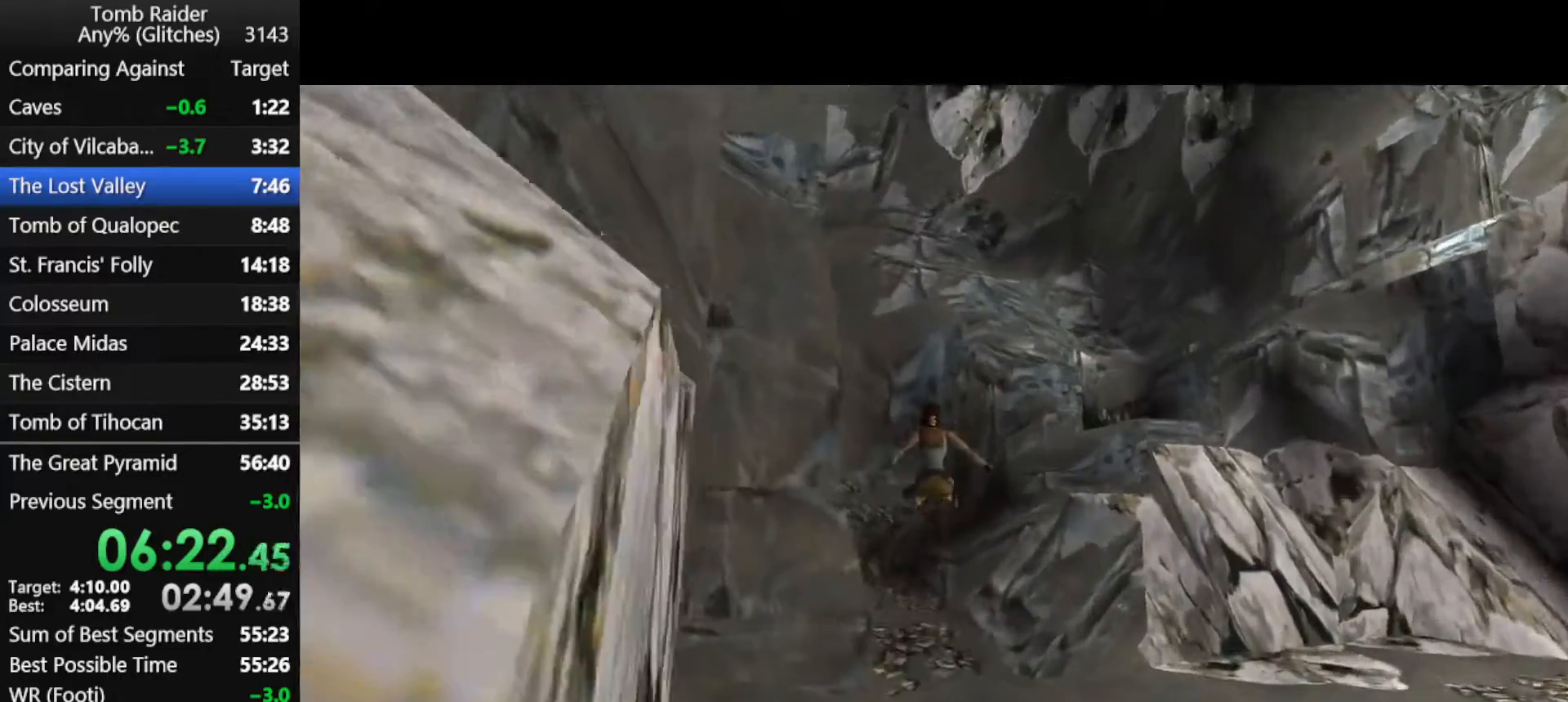
{"keys": ["jump", "right", "up"], "events": [[167, "left", "up"], [367, "right", "down"]]}
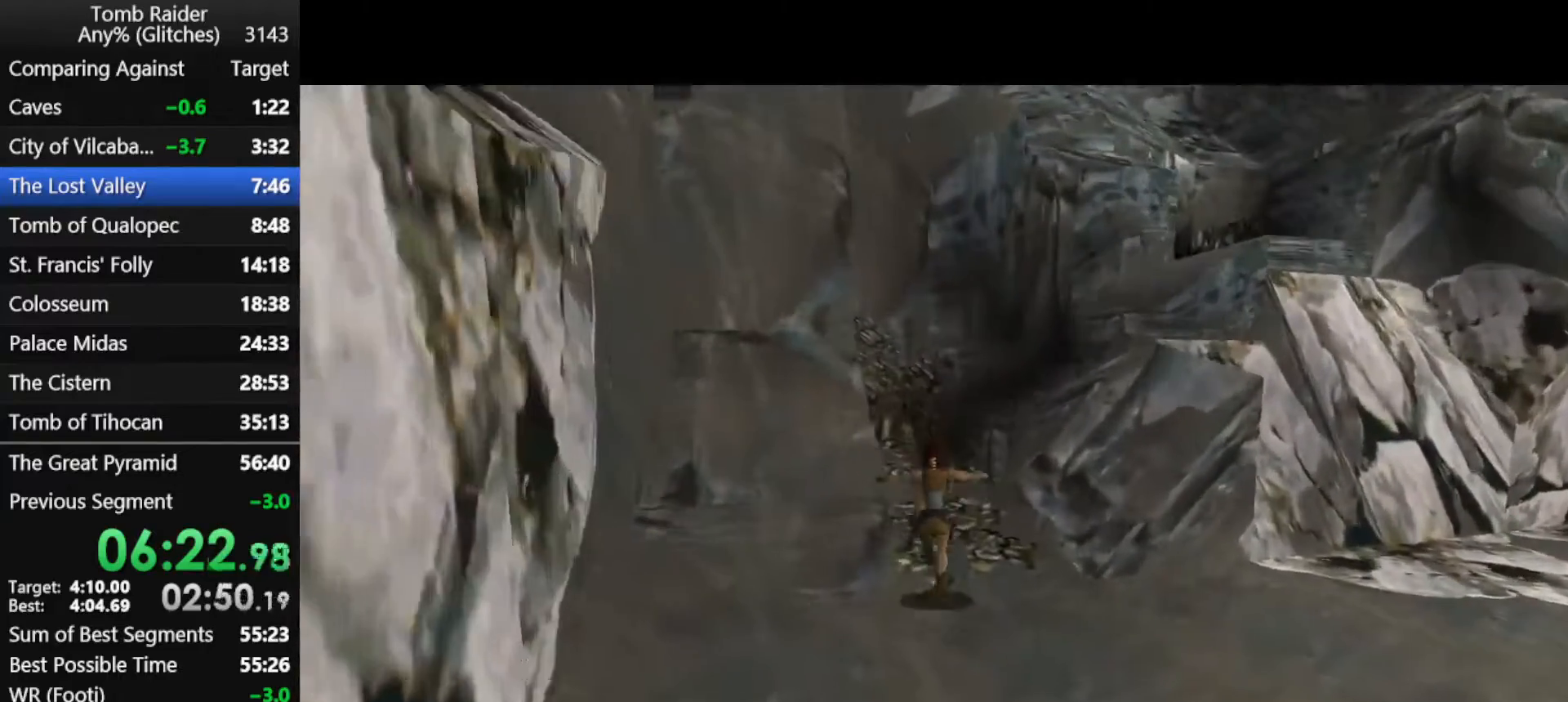
{"keys": ["jump", "right", "up"], "events": [[367, "right", "up"], [467, "right", "down"]]}
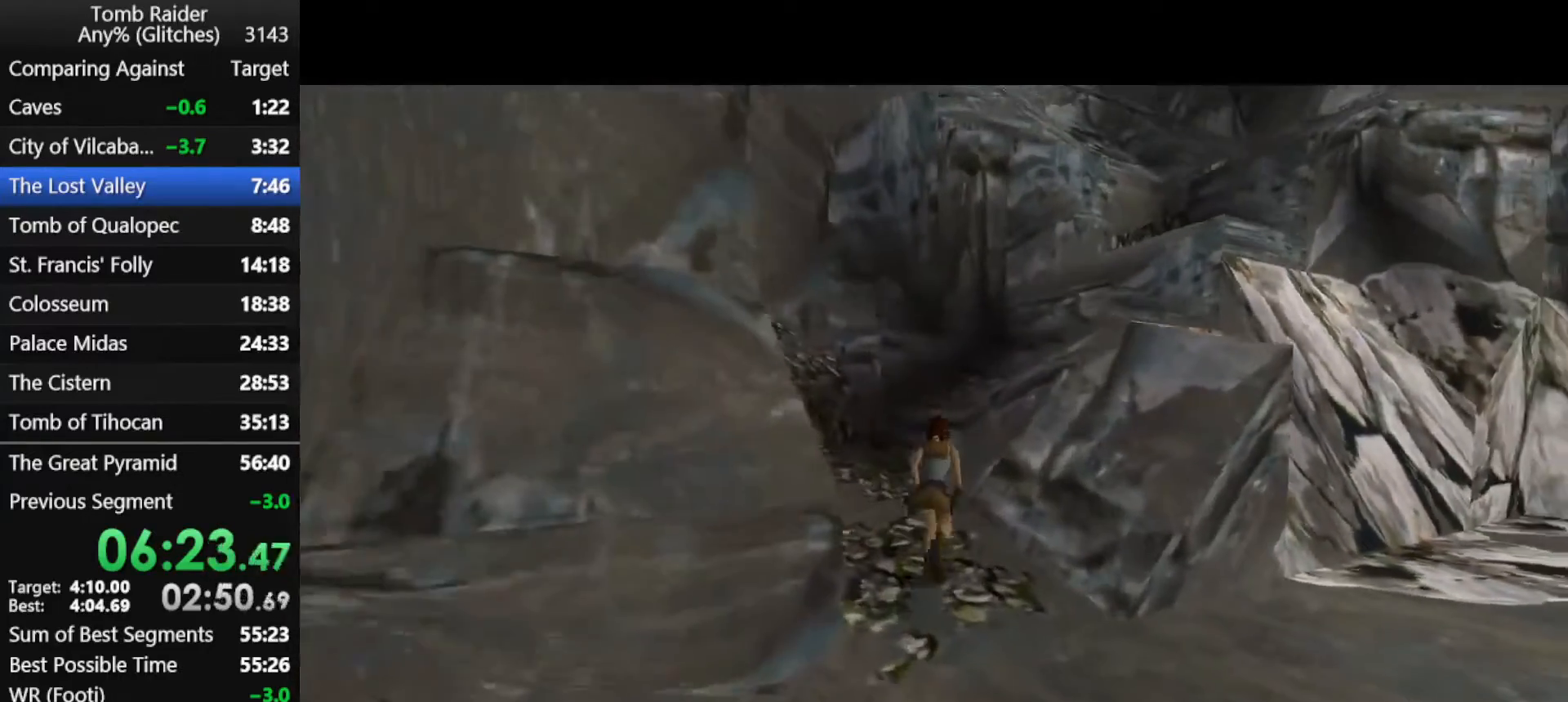
{"keys": ["right", "up"], "events": [[233, "jump", "up"]]}
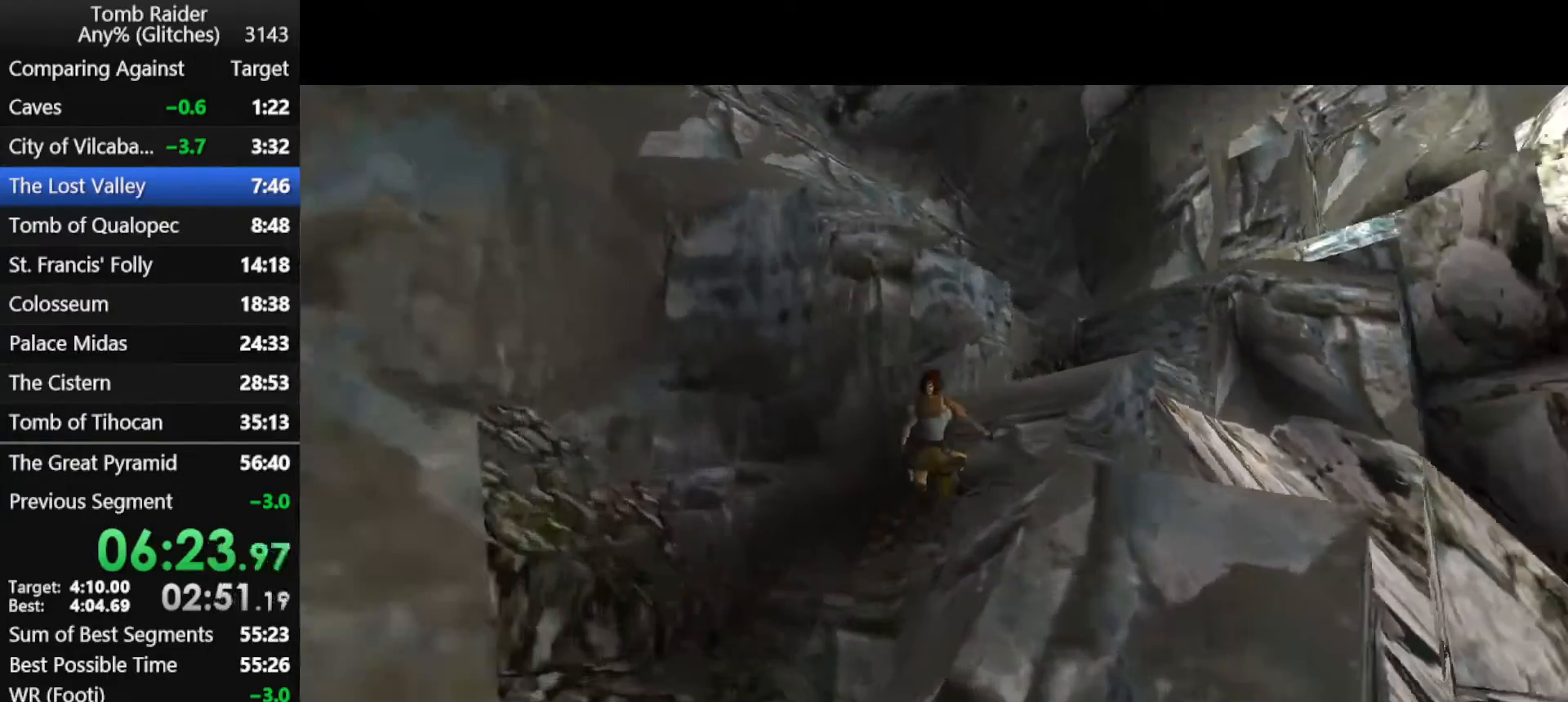
{"keys": ["right", "up"], "events": []}
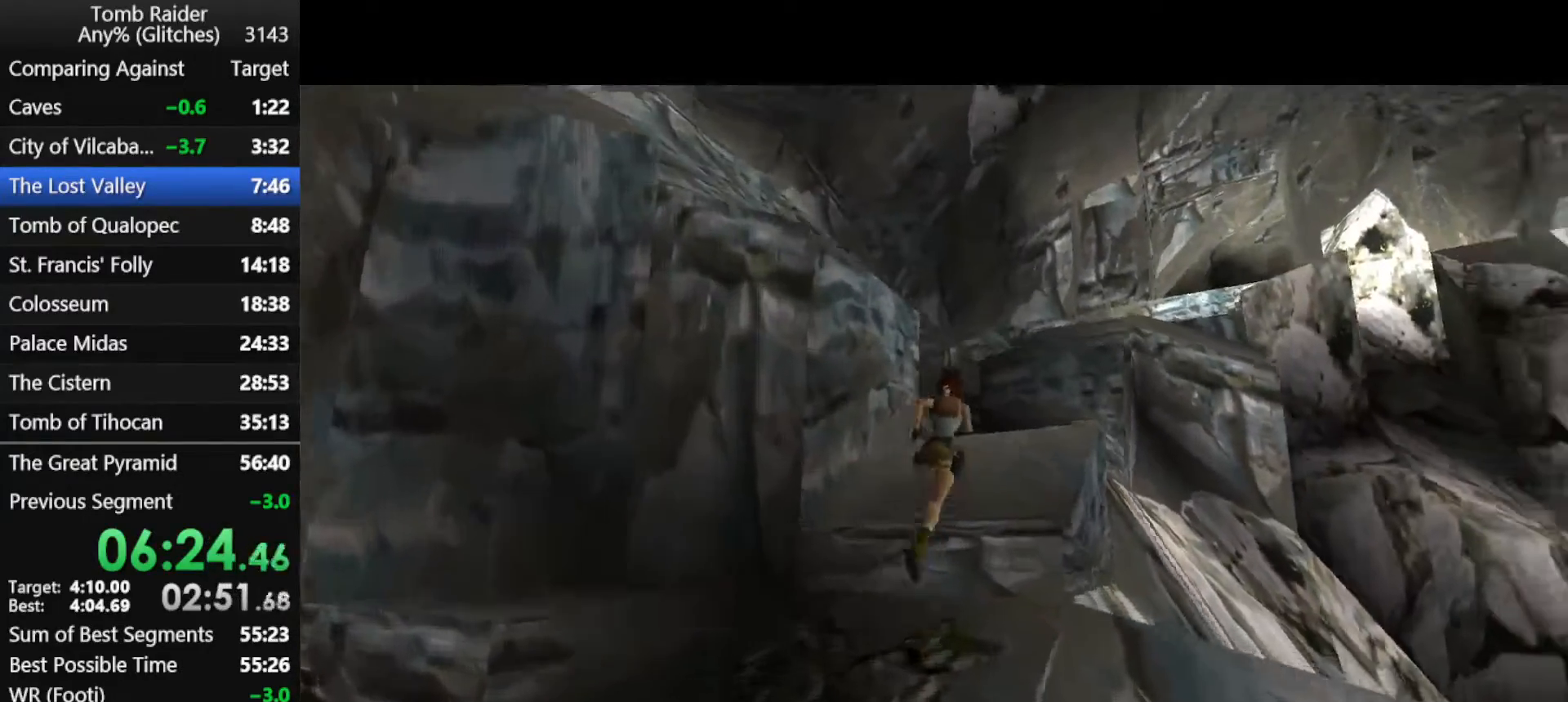
{"keys": ["jump", "left", "up"], "events": [[133, "jump", "down"], [133, "right", "up"], [433, "left", "down"]]}
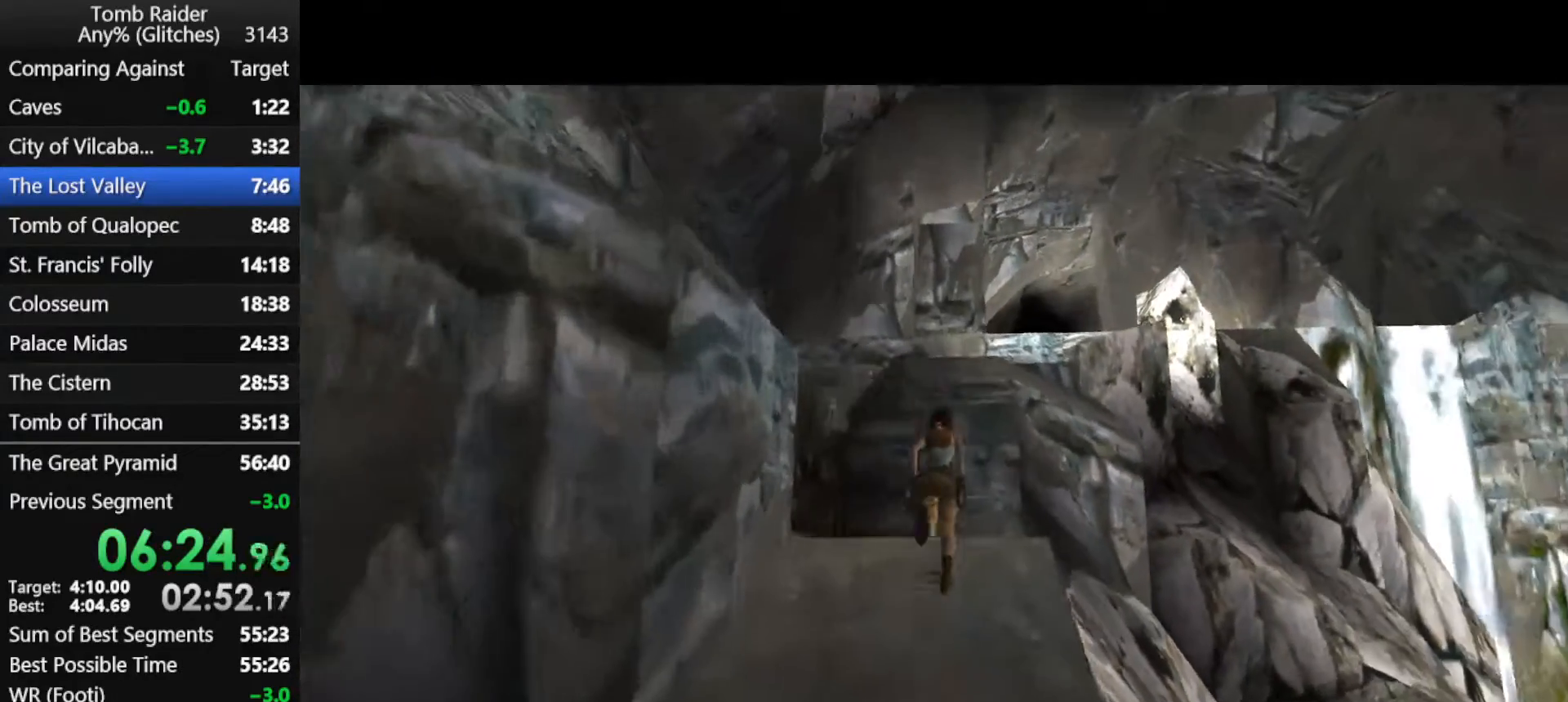
{"keys": ["right", "up"], "events": [[133, "left", "up"], [267, "jump", "up"], [400, "right", "down"]]}
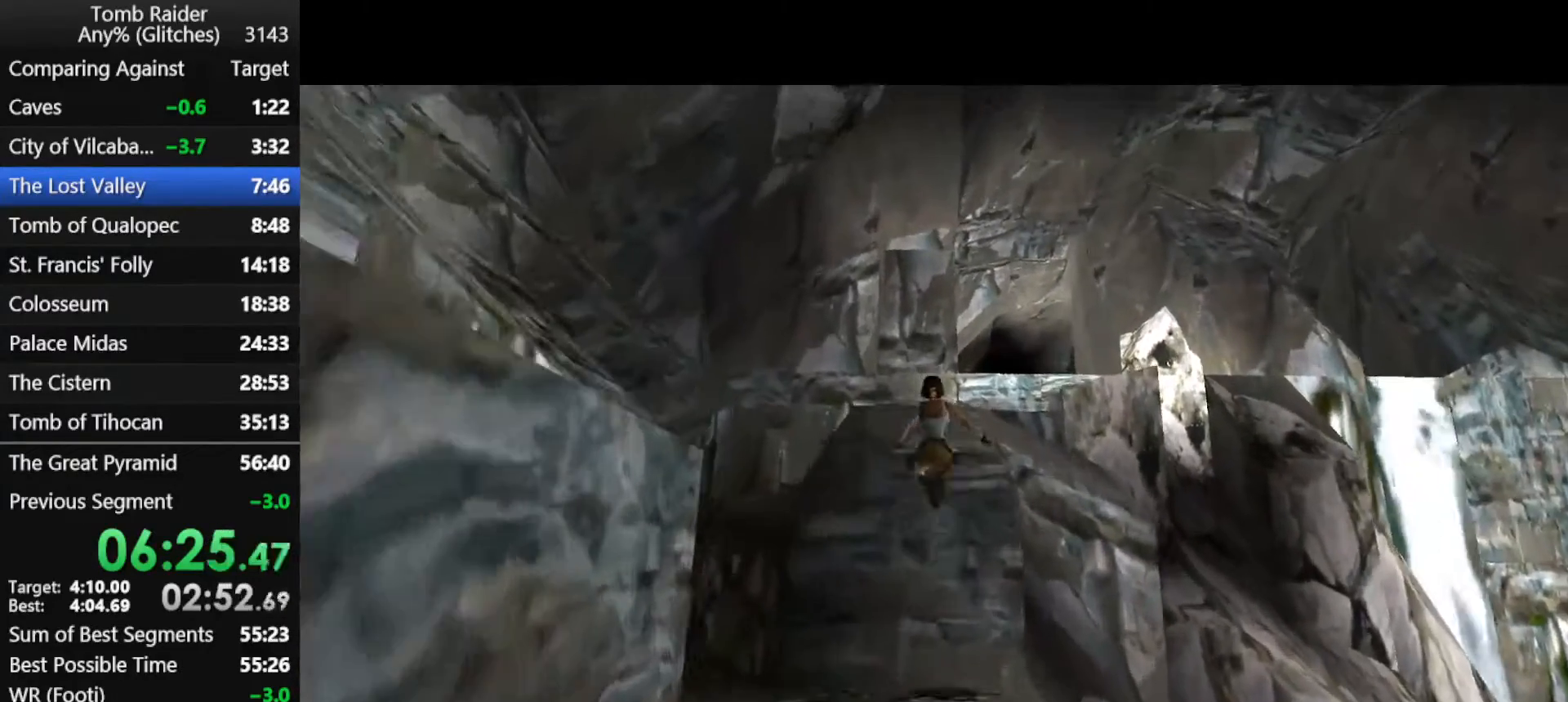
{"keys": ["up"], "events": [[100, "right", "up"]]}
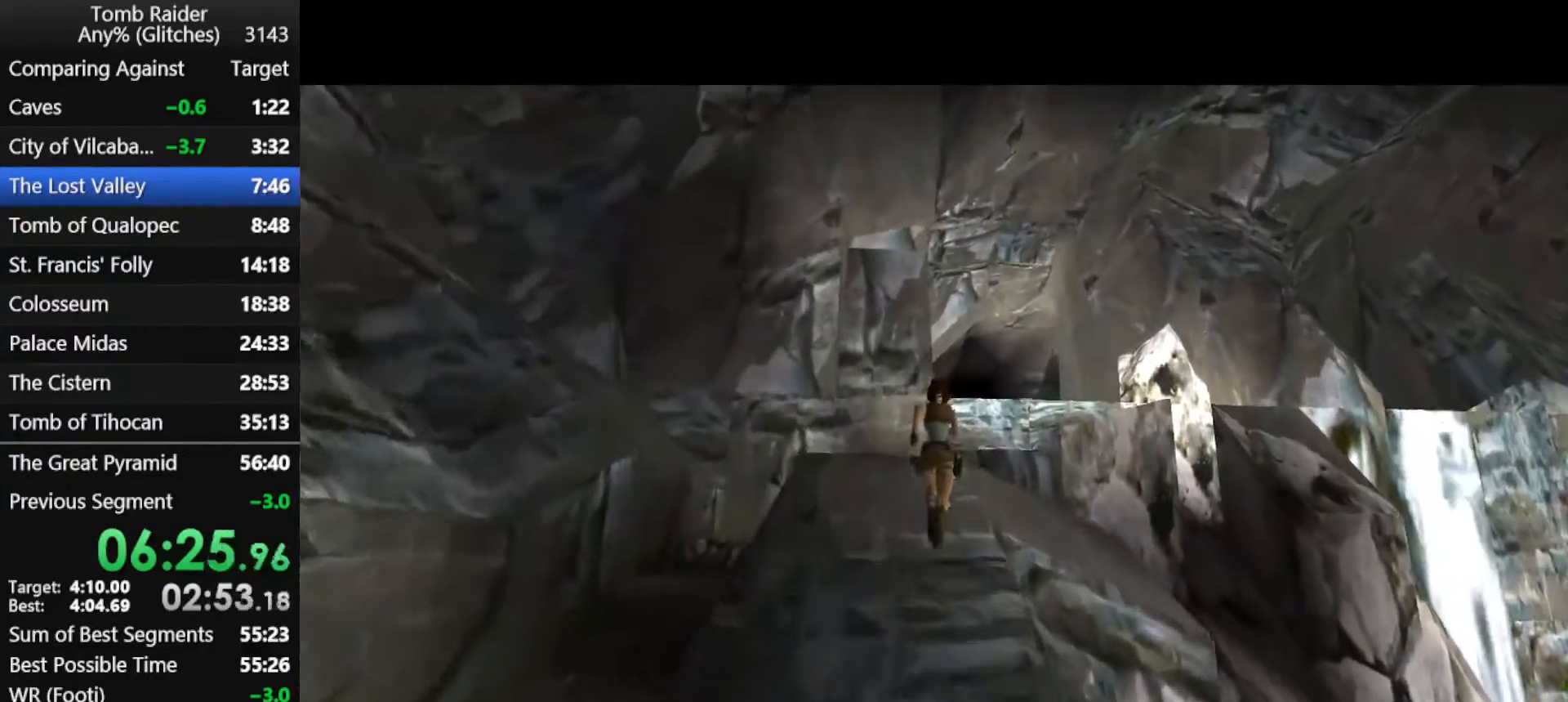
{"keys": ["right", "up"], "events": [[300, "right", "down"]]}
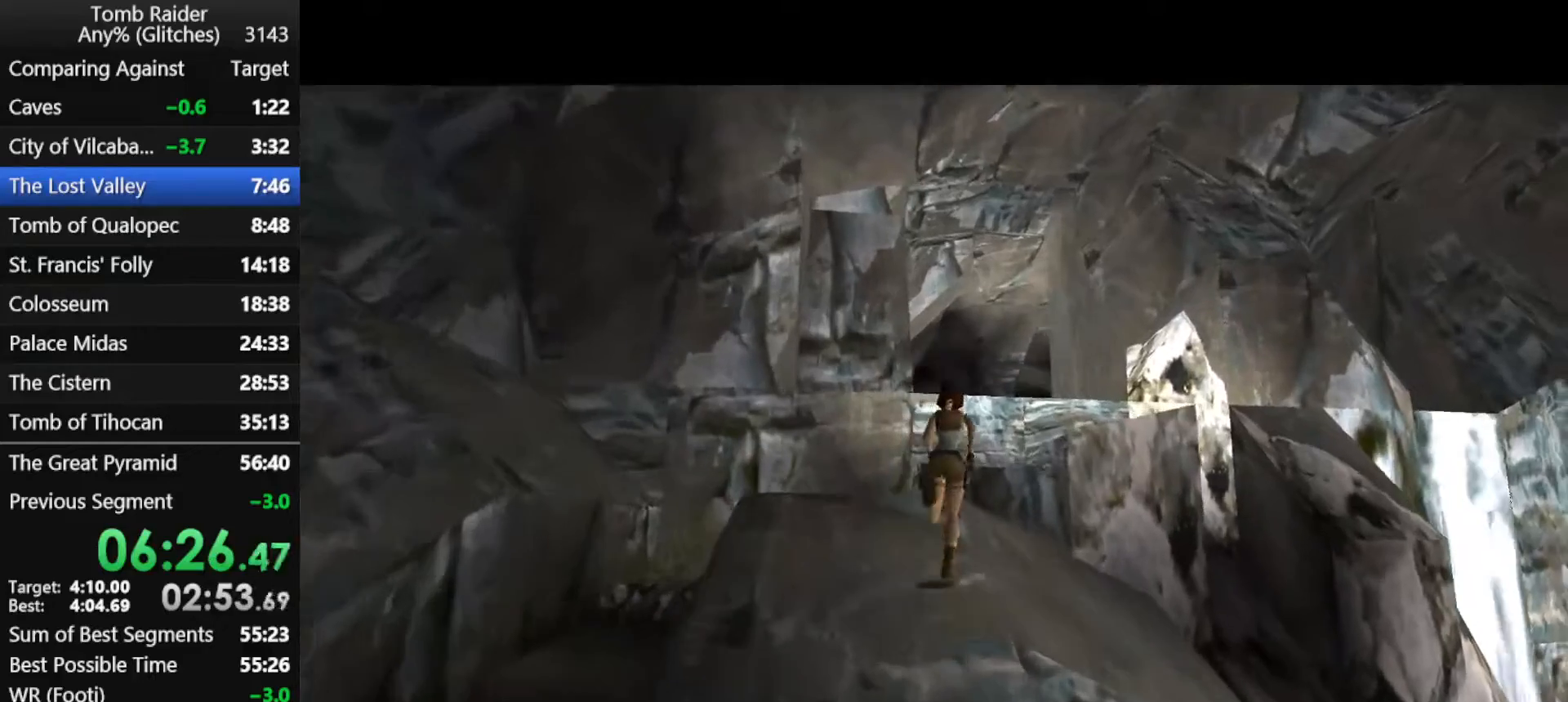
{"keys": ["jump", "up"], "events": [[200, "jump", "down"], [300, "right", "up"]]}
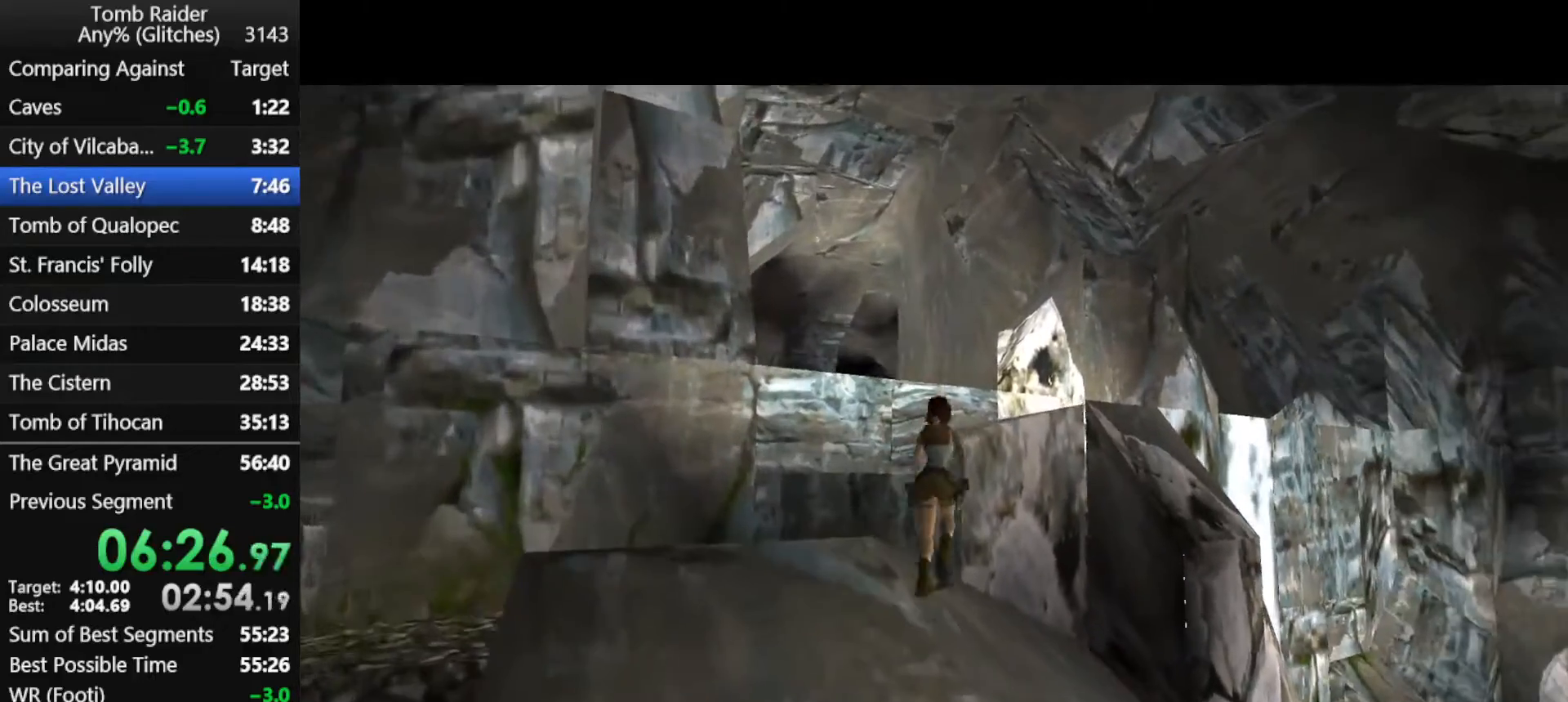
{"keys": ["jump", "up"], "events": [[67, "left", "down"], [200, "left", "up"]]}
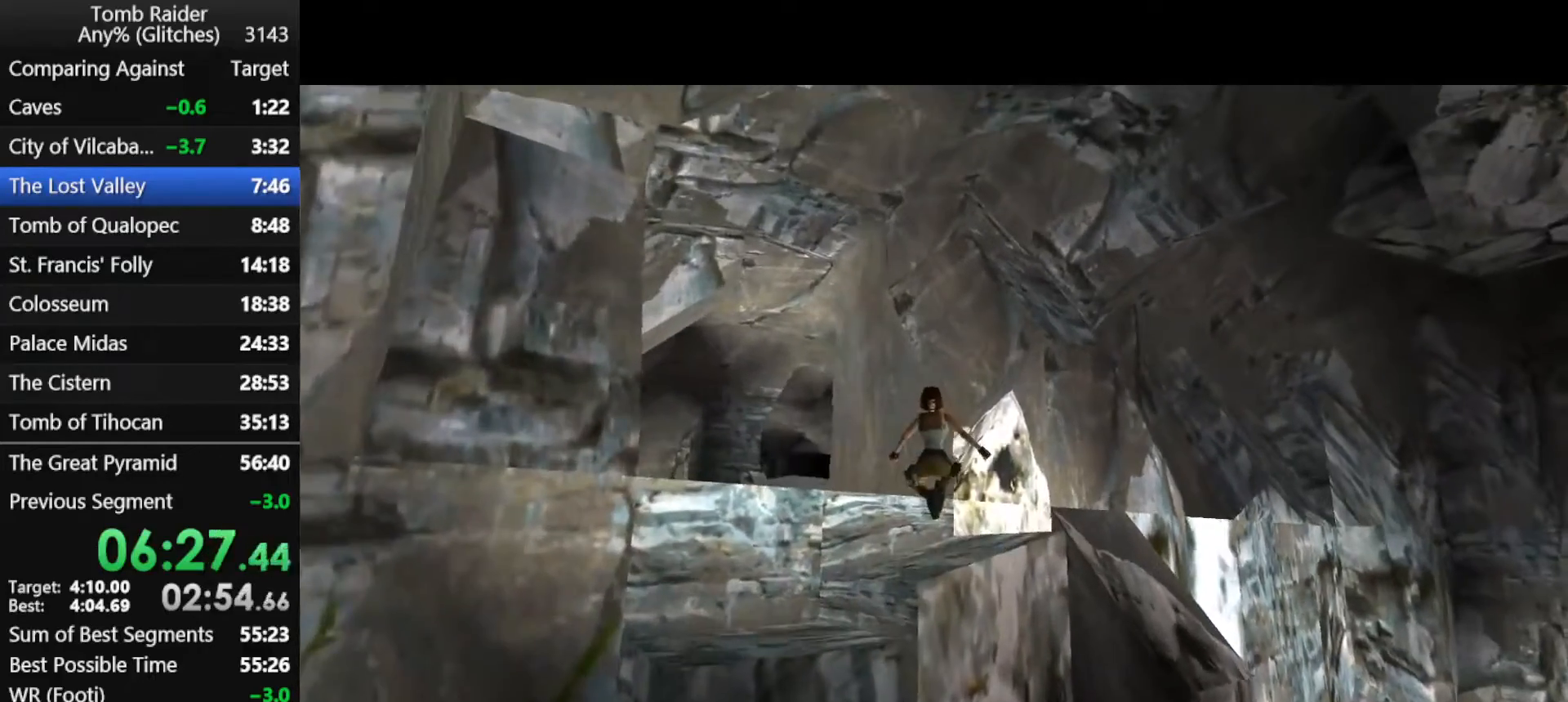
{"keys": ["jump", "left", "up"], "events": [[167, "left", "down"]]}
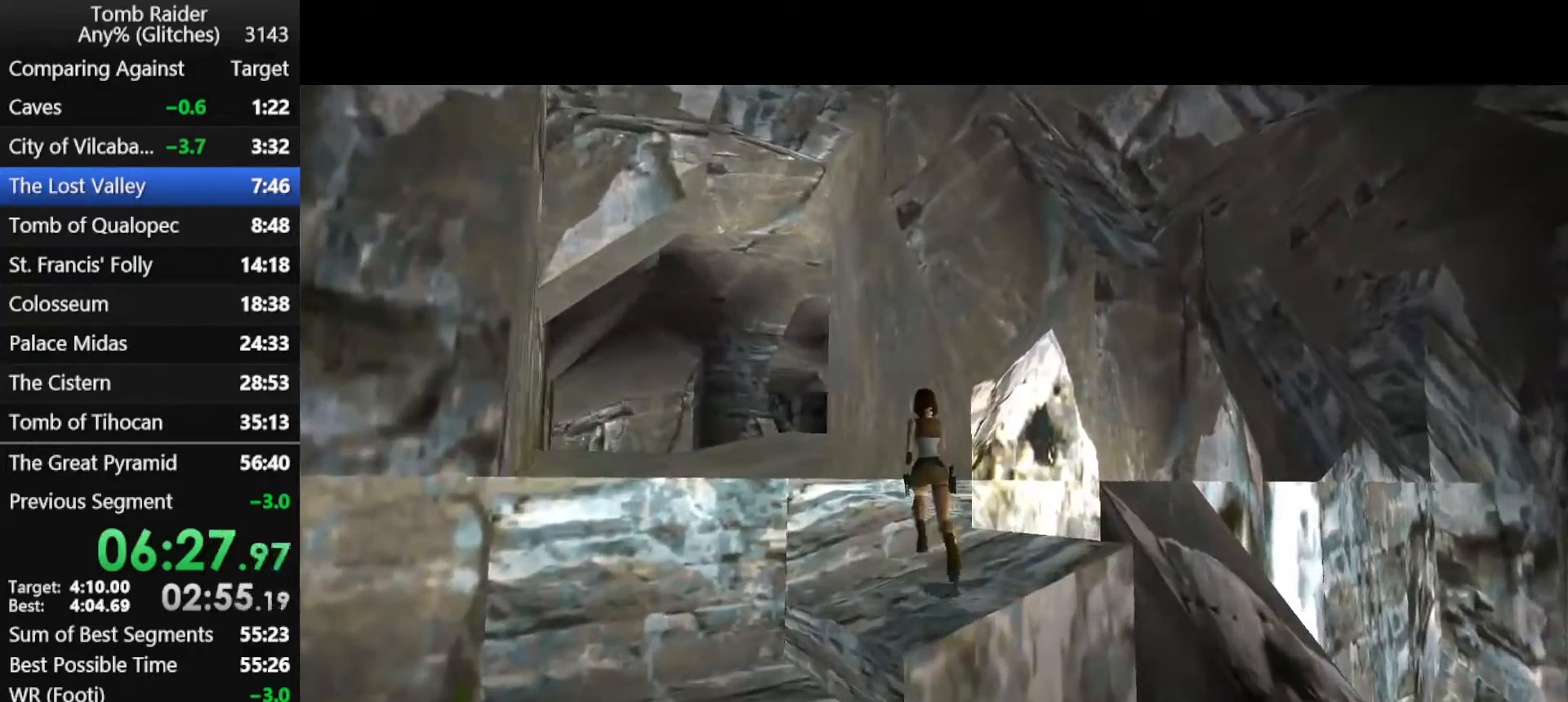
{"keys": ["jump", "left", "up"], "events": [[133, "left", "up"], [300, "left", "down"]]}
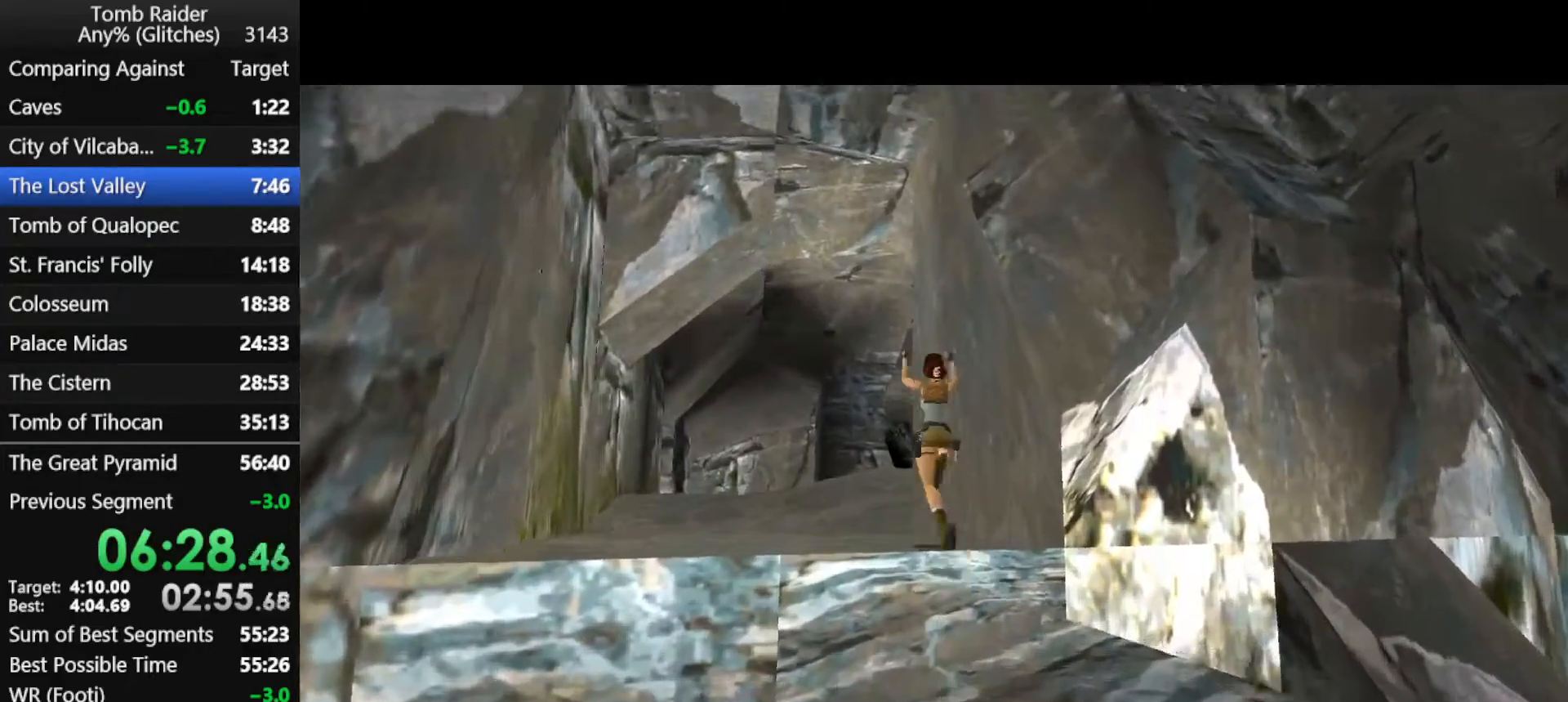
{"keys": ["jump", "up"], "events": [[33, "left", "up"], [367, "right", "down"], [433, "right", "up"]]}
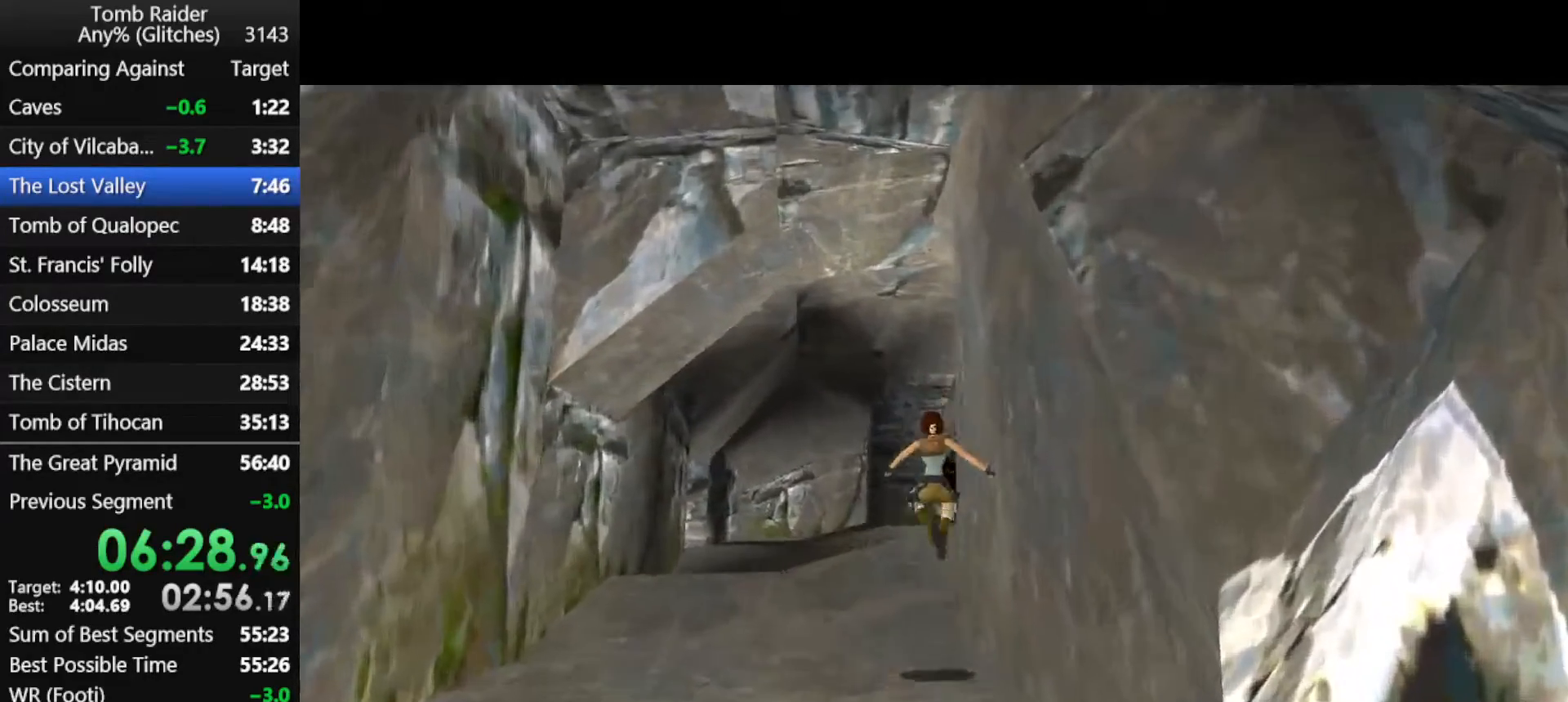
{"keys": ["jump", "right", "up"], "events": [[200, "right", "down"]]}
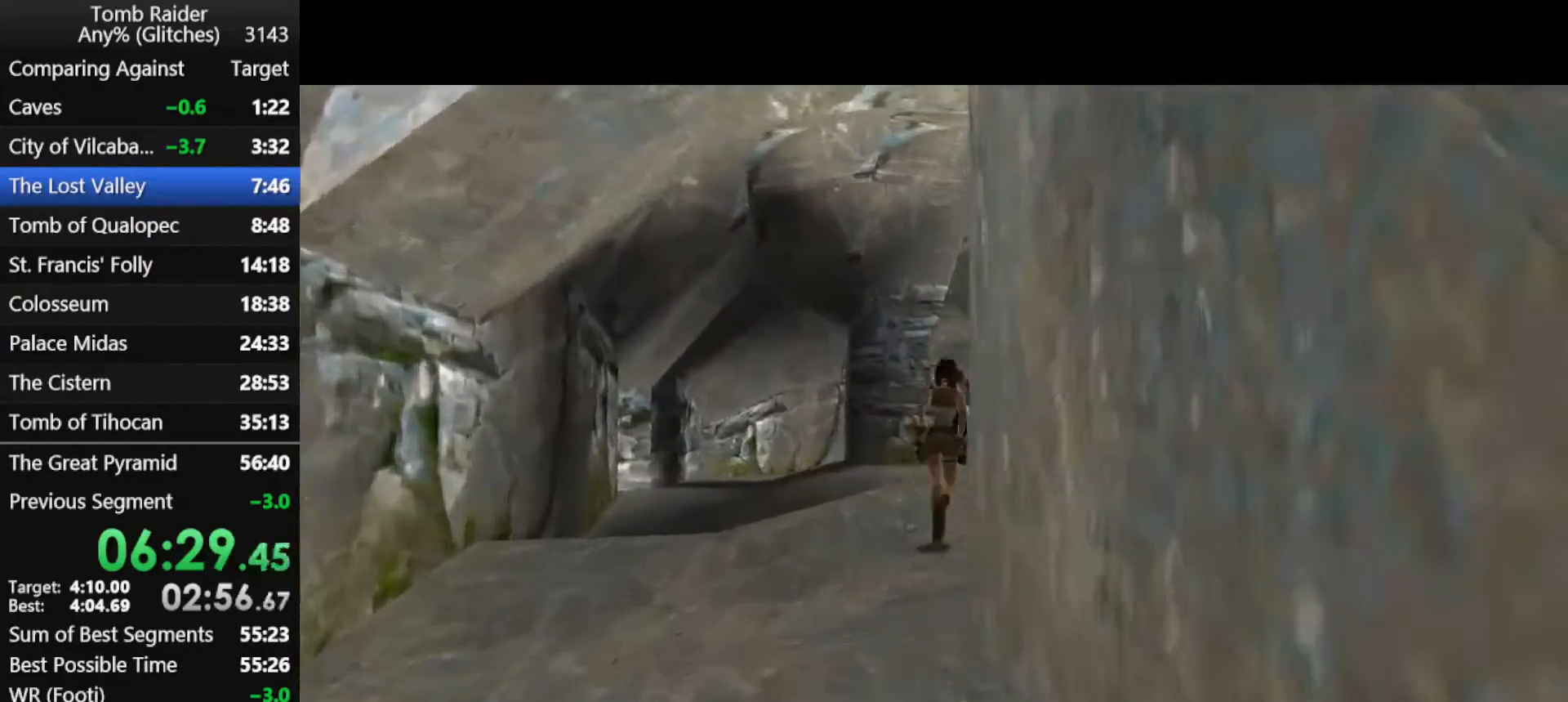
{"keys": ["jump", "up"], "events": [[167, "right", "up"]]}